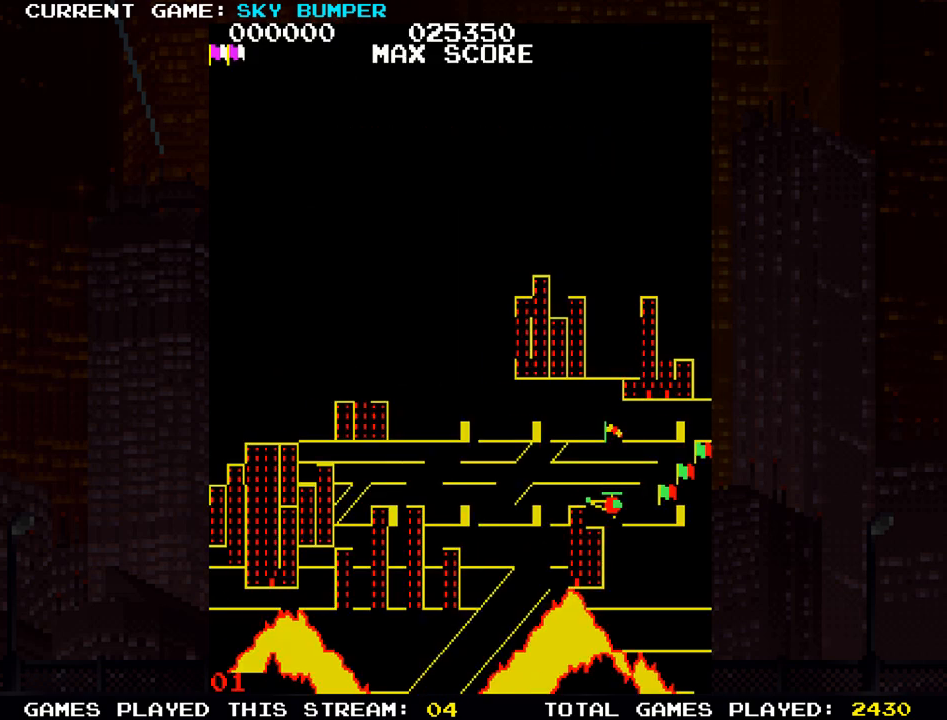
Gameplay with a controller (arcade stick); each line is a JSON object with the inputs held at the frame after it. "events" lists button and stick changes between this image and that frame as [ms after this image, input, new state], when the widget could be followed in between. Not read: L3 R3 START.
{"buttons": [], "left_stick": "center", "events": [[267, "left_stick", "up"], [400, "SQUARE", "down"], [433, "left_stick", "center"], [467, "SQUARE", "up"]]}
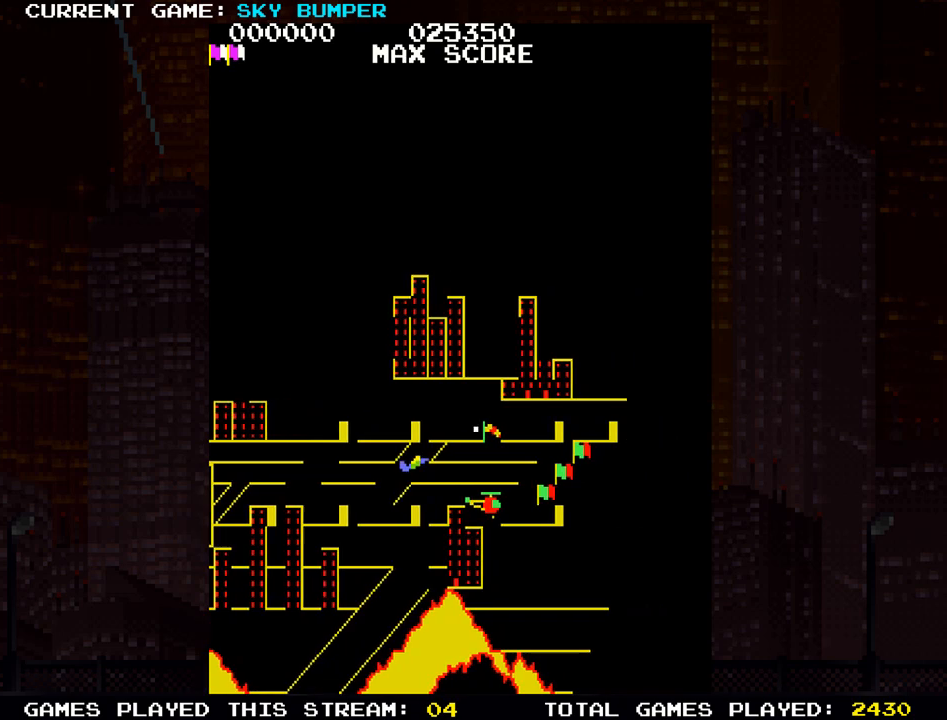
{"buttons": ["SQUARE"], "left_stick": "down", "events": [[67, "SQUARE", "down"], [133, "SQUARE", "up"], [233, "SQUARE", "down"], [417, "left_stick", "down"]]}
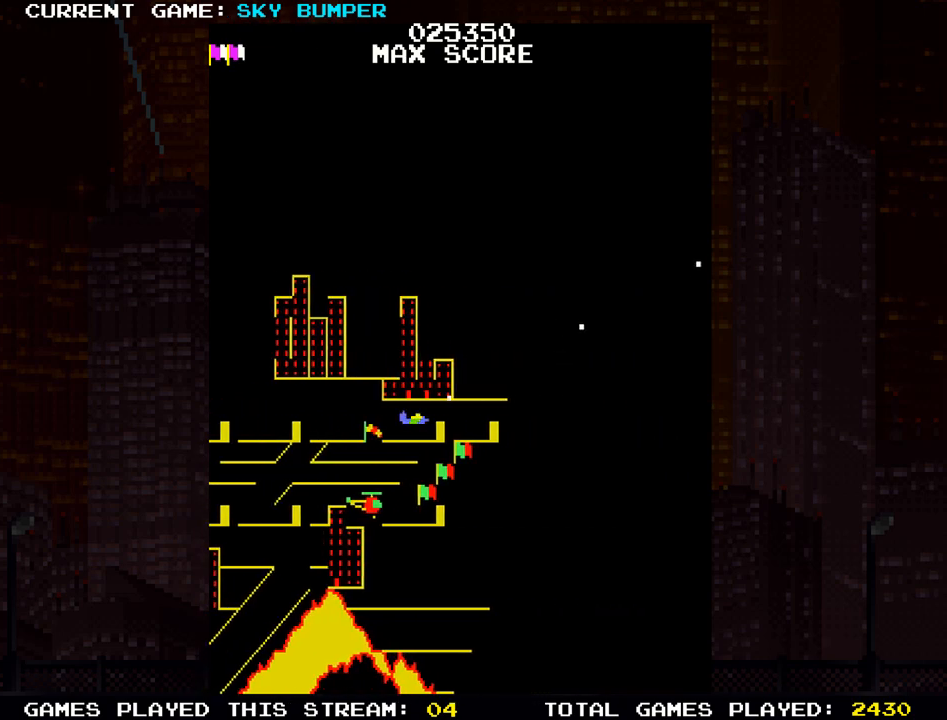
{"buttons": ["SQUARE"], "left_stick": "center", "events": [[33, "SQUARE", "up"], [50, "left_stick", "center"], [117, "SQUARE", "down"], [217, "SQUARE", "up"], [283, "SQUARE", "down"], [367, "SQUARE", "up"], [450, "SQUARE", "down"]]}
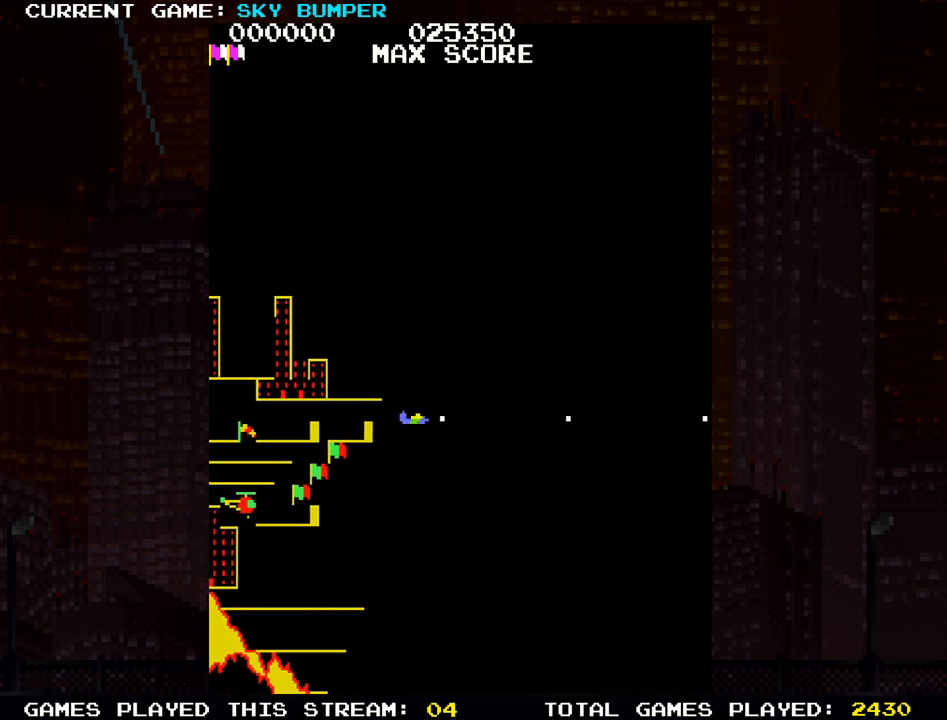
{"buttons": [], "left_stick": "center", "events": [[33, "SQUARE", "up"], [117, "SQUARE", "down"], [200, "SQUARE", "up"], [267, "SQUARE", "down"], [333, "SQUARE", "up"], [433, "SQUARE", "down"], [500, "SQUARE", "up"]]}
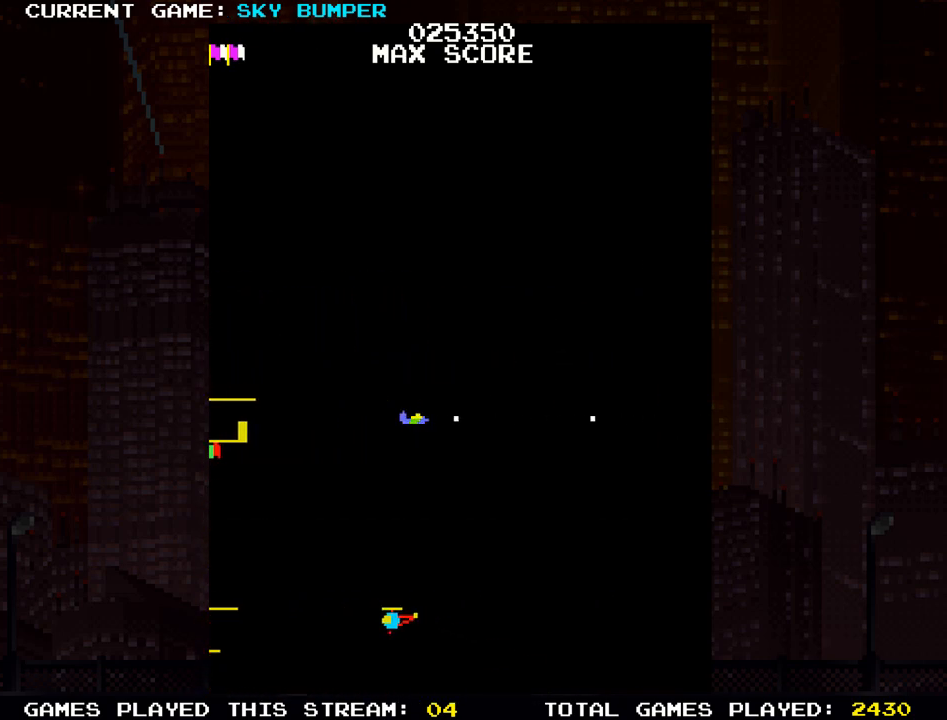
{"buttons": [], "left_stick": "center", "events": []}
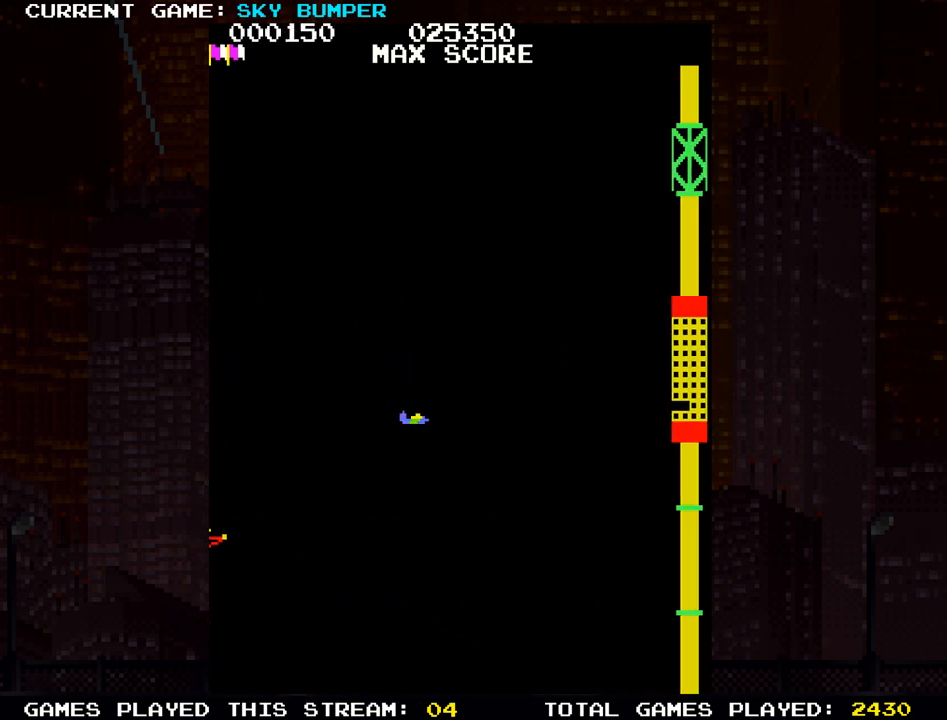
{"buttons": ["SQUARE"], "left_stick": "center", "events": [[300, "SQUARE", "down"], [367, "SQUARE", "up"], [450, "SQUARE", "down"]]}
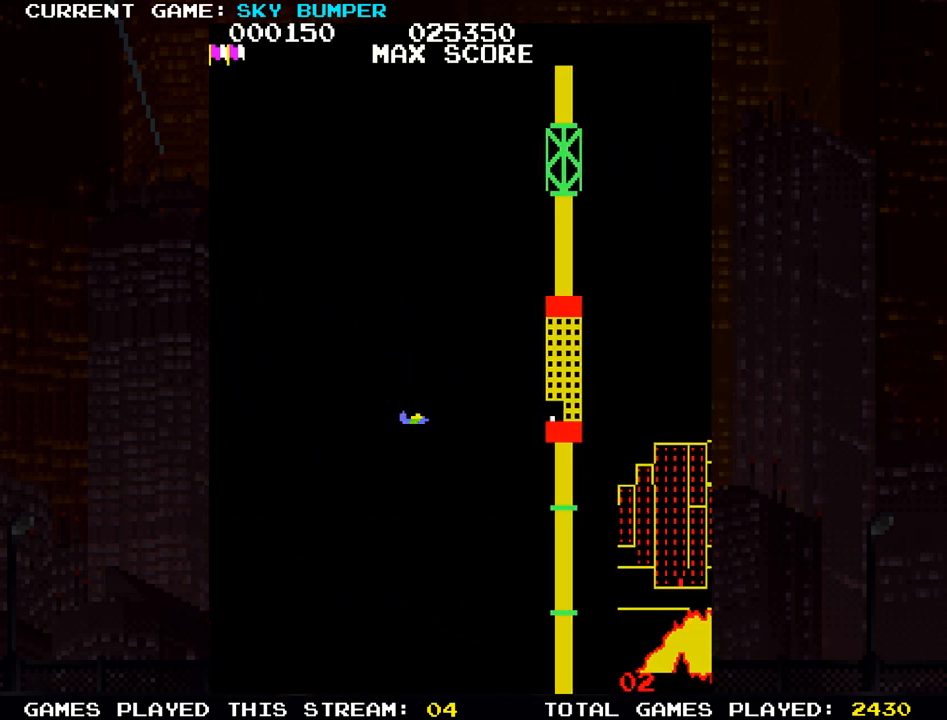
{"buttons": [], "left_stick": "center", "events": [[17, "SQUARE", "up"], [50, "SQUARE", "down"], [100, "SQUARE", "up"], [150, "SQUARE", "down"], [200, "SQUARE", "up"], [250, "SQUARE", "down"], [283, "SQUARE", "up"], [333, "SQUARE", "down"], [400, "SQUARE", "up"], [417, "SQUARE", "down"], [467, "SQUARE", "up"]]}
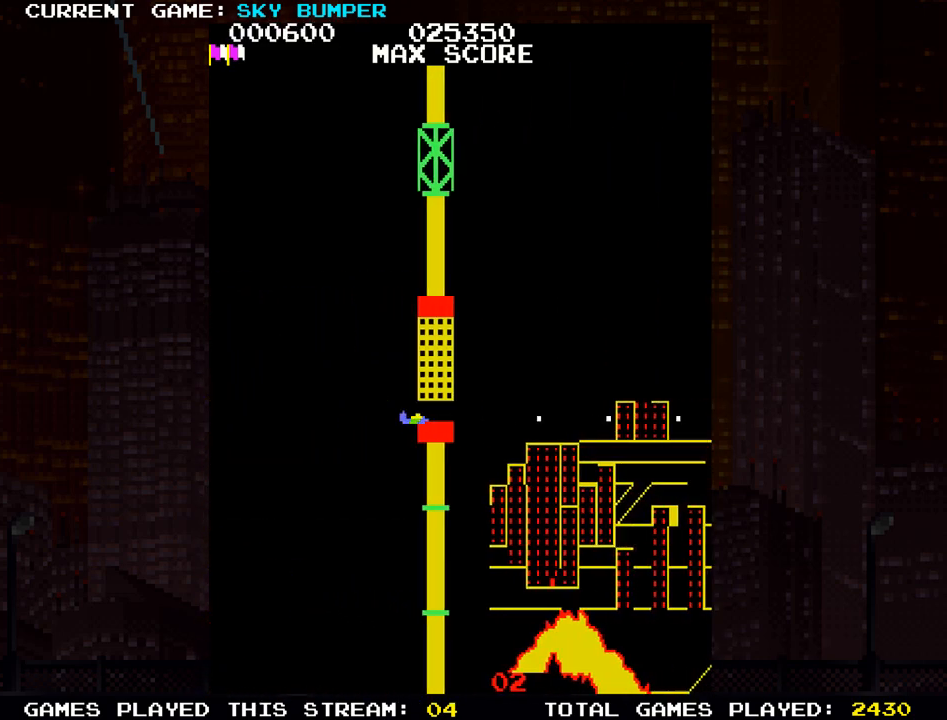
{"buttons": [], "left_stick": "center", "events": []}
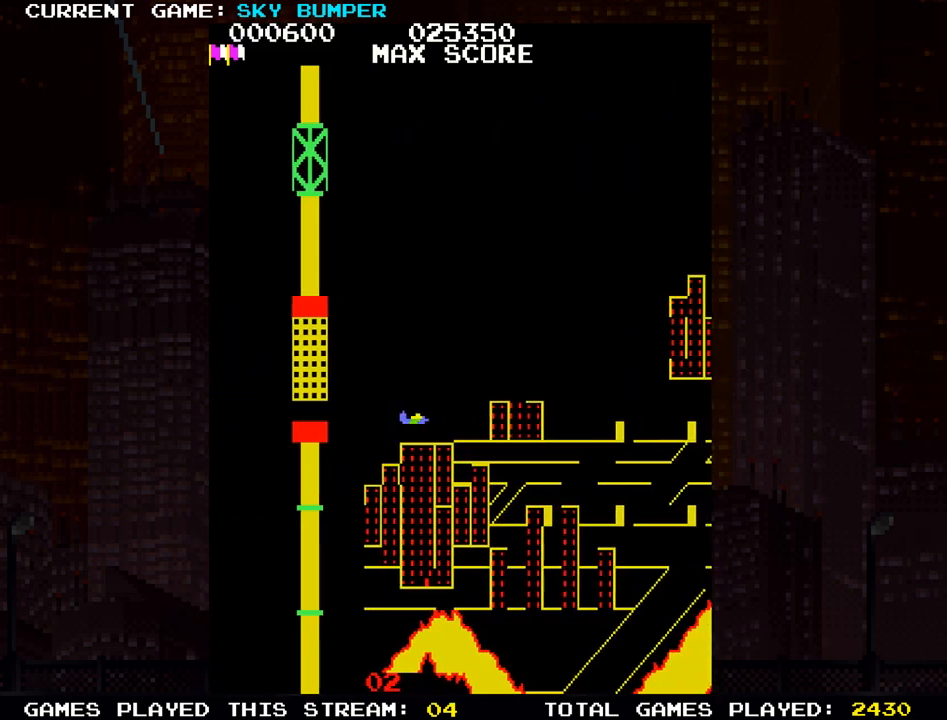
{"buttons": [], "left_stick": "center", "events": [[267, "SQUARE", "down"], [317, "SQUARE", "up"], [433, "SQUARE", "down"], [500, "SQUARE", "up"]]}
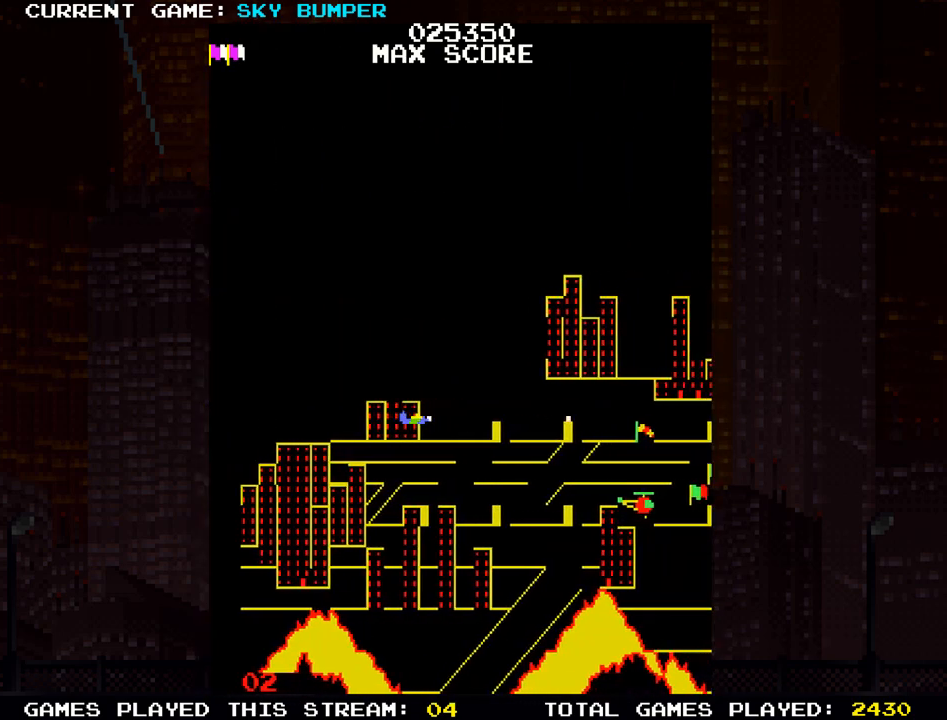
{"buttons": [], "left_stick": "center", "events": [[100, "SQUARE", "down"], [183, "SQUARE", "up"], [217, "left_stick", "down"], [267, "SQUARE", "down"], [350, "SQUARE", "up"], [467, "left_stick", "center"]]}
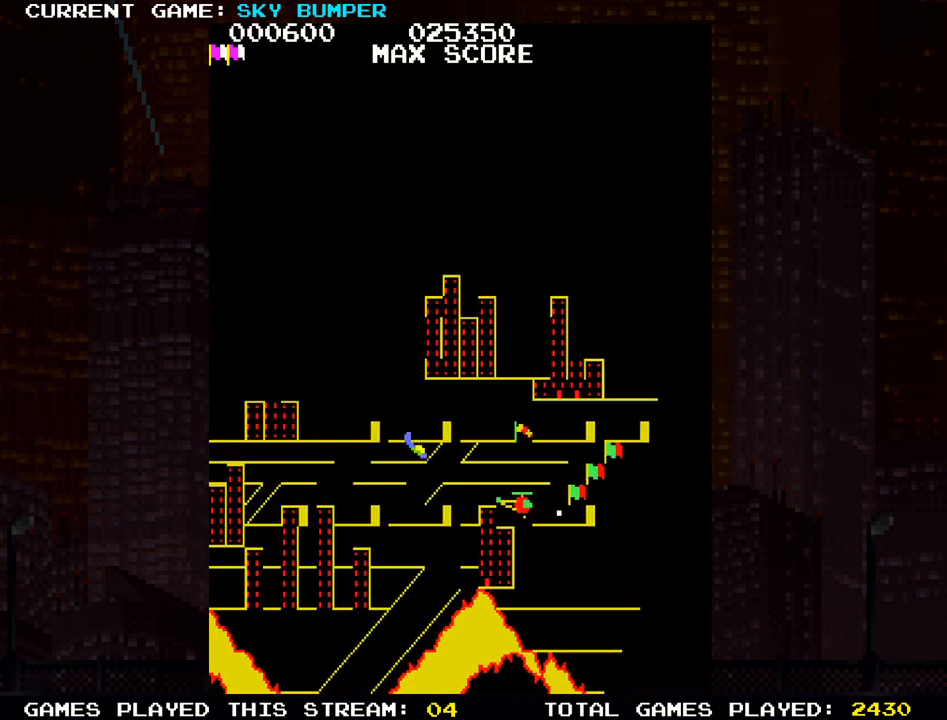
{"buttons": ["SQUARE"], "left_stick": "up", "events": [[250, "left_stick", "up"], [317, "SQUARE", "down"], [383, "SQUARE", "up"], [467, "SQUARE", "down"]]}
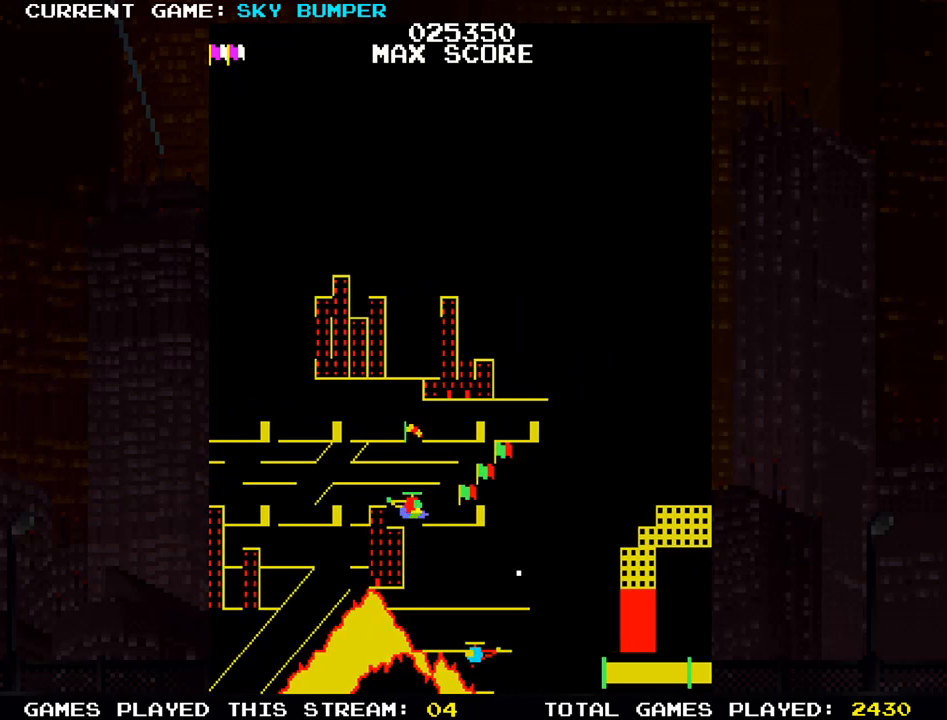
{"buttons": [], "left_stick": "center", "events": [[33, "SQUARE", "up"], [50, "left_stick", "center"], [100, "SQUARE", "down"], [167, "SQUARE", "up"], [250, "SQUARE", "down"], [300, "SQUARE", "up"], [350, "SQUARE", "down"], [383, "SQUARE", "up"], [433, "SQUARE", "down"], [450, "SQUARE", "up"]]}
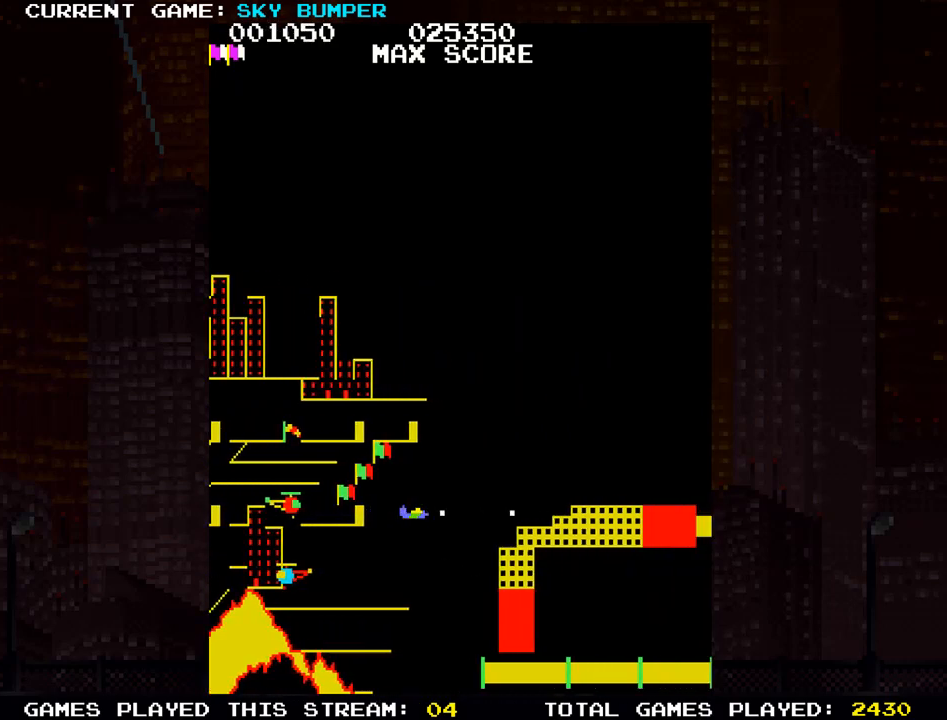
{"buttons": [], "left_stick": "up", "events": [[17, "SQUARE", "down"], [67, "SQUARE", "up"], [100, "SQUARE", "down"], [117, "SQUARE", "up"], [183, "SQUARE", "down"], [217, "SQUARE", "up"], [267, "SQUARE", "down"], [283, "SQUARE", "up"], [350, "SQUARE", "down"], [400, "SQUARE", "up"], [400, "left_stick", "up"], [433, "SQUARE", "down"], [467, "SQUARE", "up"]]}
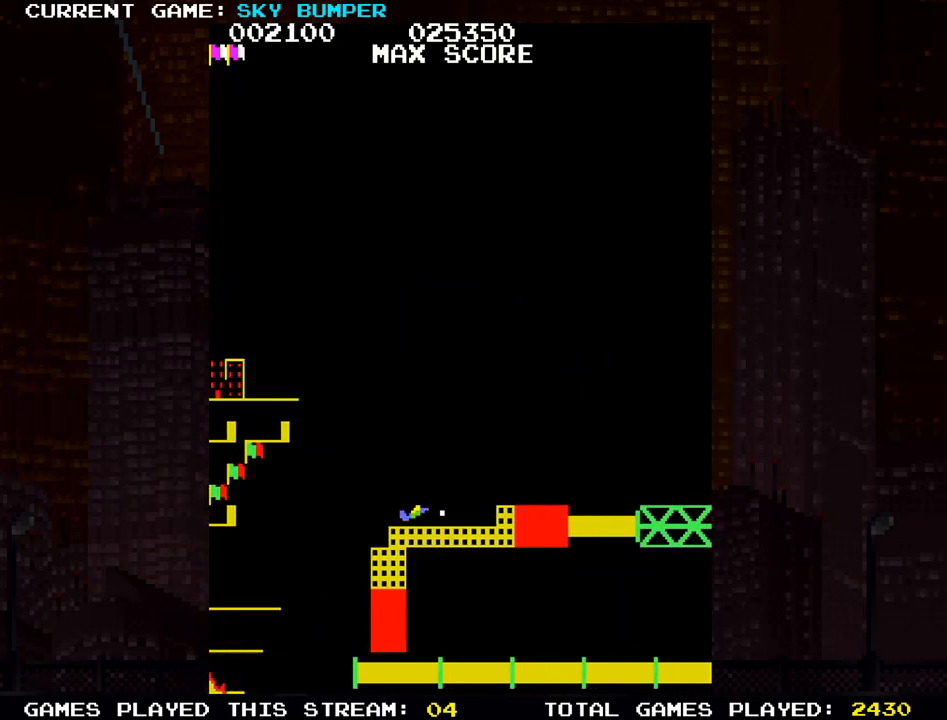
{"buttons": [], "left_stick": "center", "events": [[33, "SQUARE", "down"], [67, "SQUARE", "up"], [83, "SQUARE", "down"], [150, "SQUARE", "up"], [200, "SQUARE", "down"], [233, "SQUARE", "up"], [233, "left_stick", "center"], [283, "SQUARE", "down"], [317, "SQUARE", "up"]]}
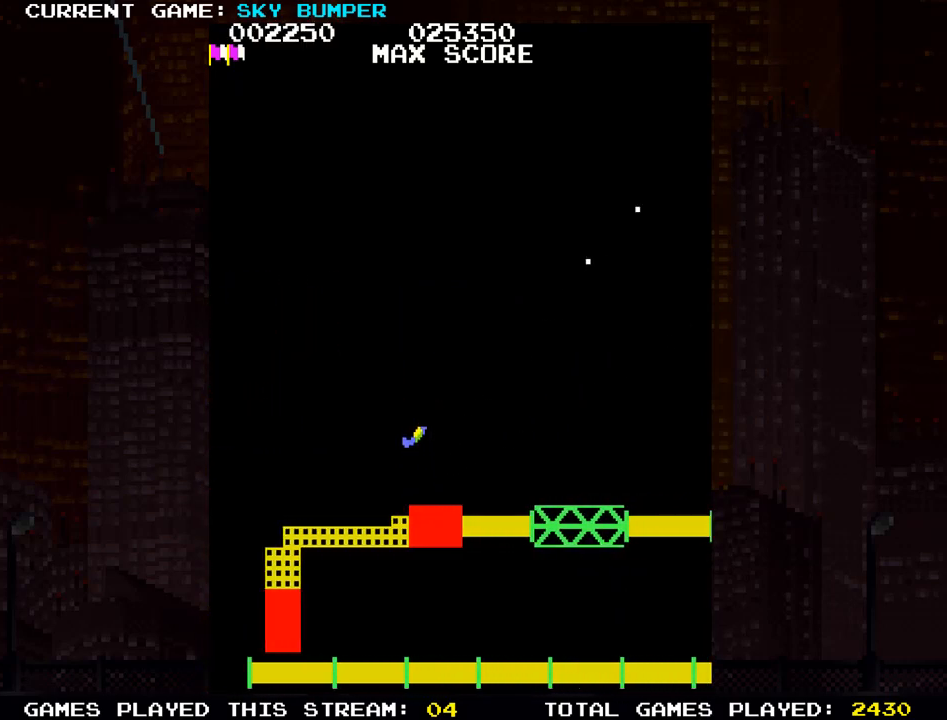
{"buttons": [], "left_stick": "center", "events": [[150, "left_stick", "down"], [267, "SQUARE", "down"], [317, "SQUARE", "up"], [350, "SQUARE", "down"], [350, "left_stick", "center"], [383, "SQUARE", "up"], [450, "SQUARE", "down"], [500, "SQUARE", "up"]]}
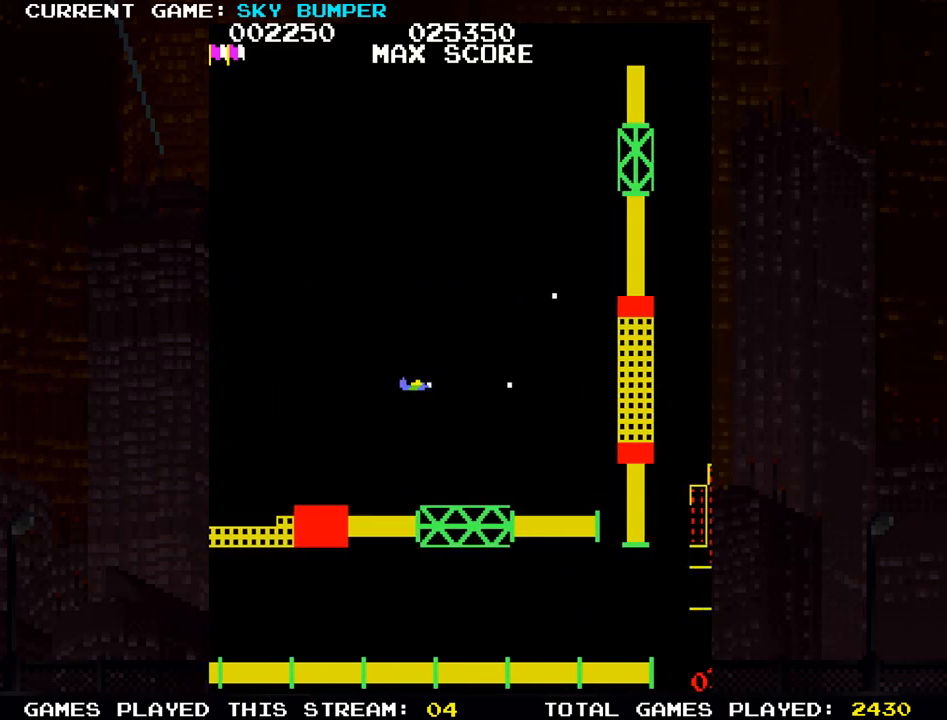
{"buttons": [], "left_stick": "center", "events": [[33, "SQUARE", "down"], [67, "SQUARE", "up"], [117, "SQUARE", "down"], [167, "SQUARE", "up"], [200, "SQUARE", "down"], [233, "SQUARE", "up"], [283, "SQUARE", "down"], [317, "SQUARE", "up"], [350, "SQUARE", "down"], [383, "SQUARE", "up"], [450, "SQUARE", "down"], [483, "SQUARE", "up"]]}
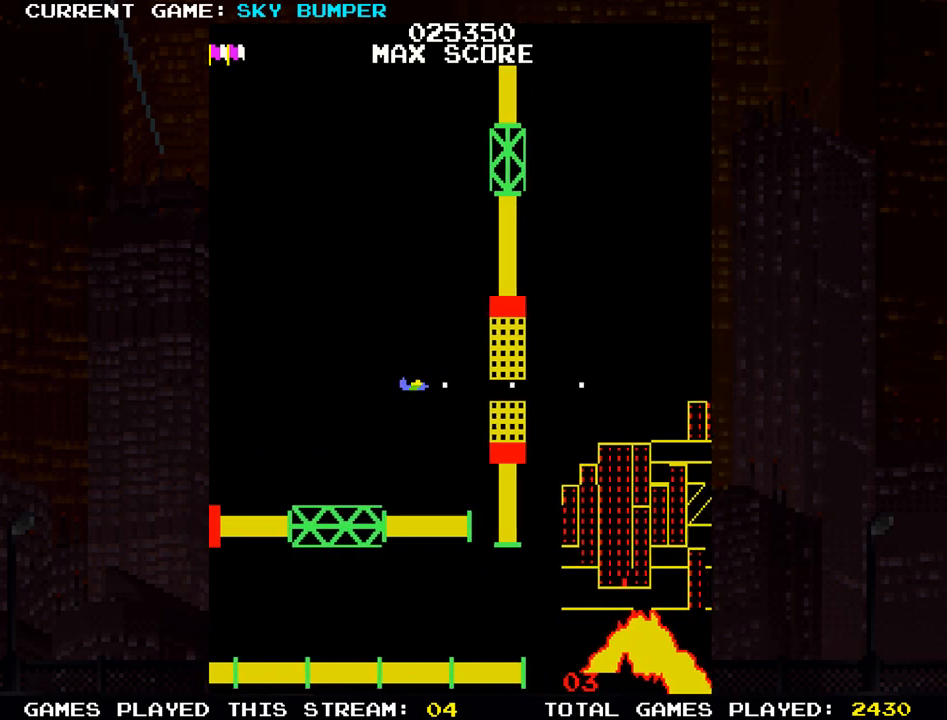
{"buttons": [], "left_stick": "center", "events": [[17, "SQUARE", "down"], [83, "SQUARE", "up"], [250, "SQUARE", "down"], [317, "SQUARE", "up"], [400, "SQUARE", "down"], [467, "SQUARE", "up"]]}
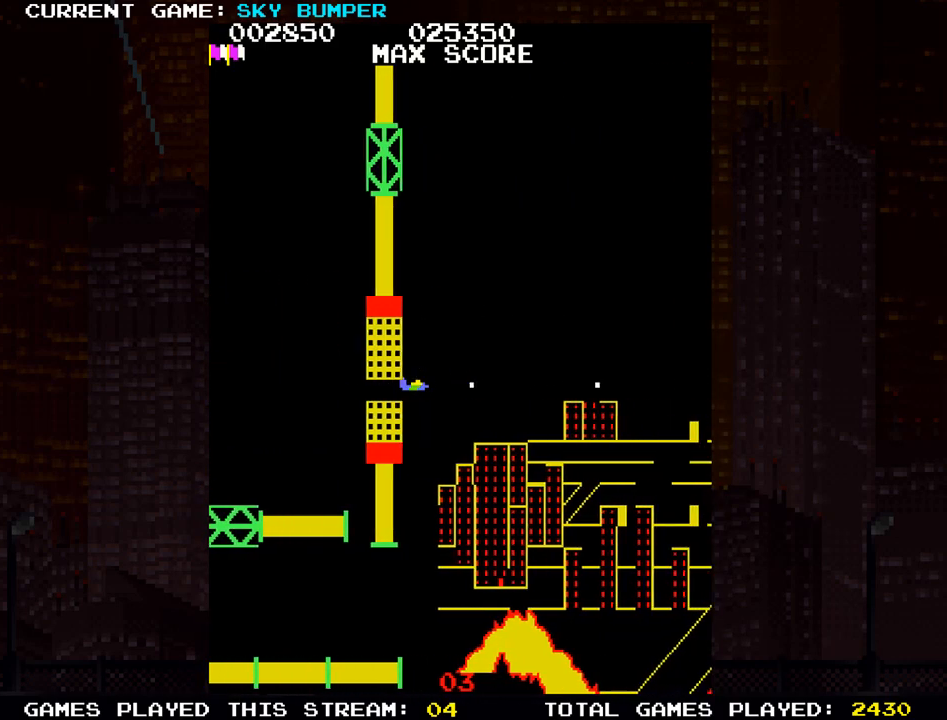
{"buttons": [], "left_stick": "down", "events": [[83, "SQUARE", "down"], [133, "SQUARE", "up"], [150, "left_stick", "up"], [250, "SQUARE", "down"], [267, "left_stick", "center"], [317, "SQUARE", "up"], [417, "SQUARE", "down"], [467, "SQUARE", "up"], [500, "left_stick", "down"]]}
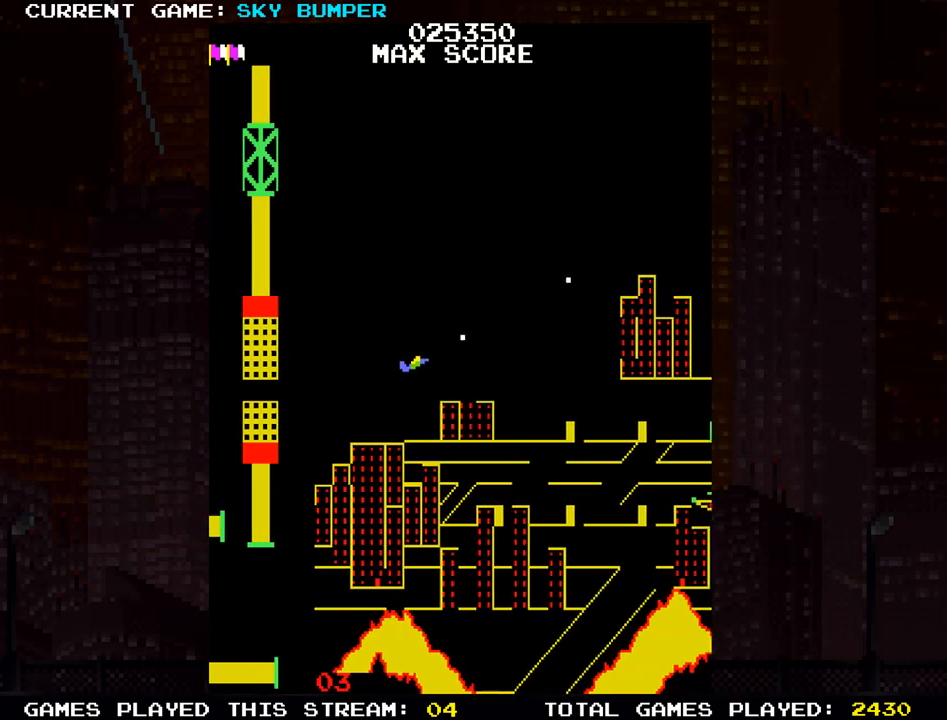
{"buttons": [], "left_stick": "center", "events": [[67, "SQUARE", "down"], [117, "left_stick", "center"], [133, "SQUARE", "up"], [217, "SQUARE", "down"], [300, "SQUARE", "up"], [367, "SQUARE", "down"], [450, "SQUARE", "up"]]}
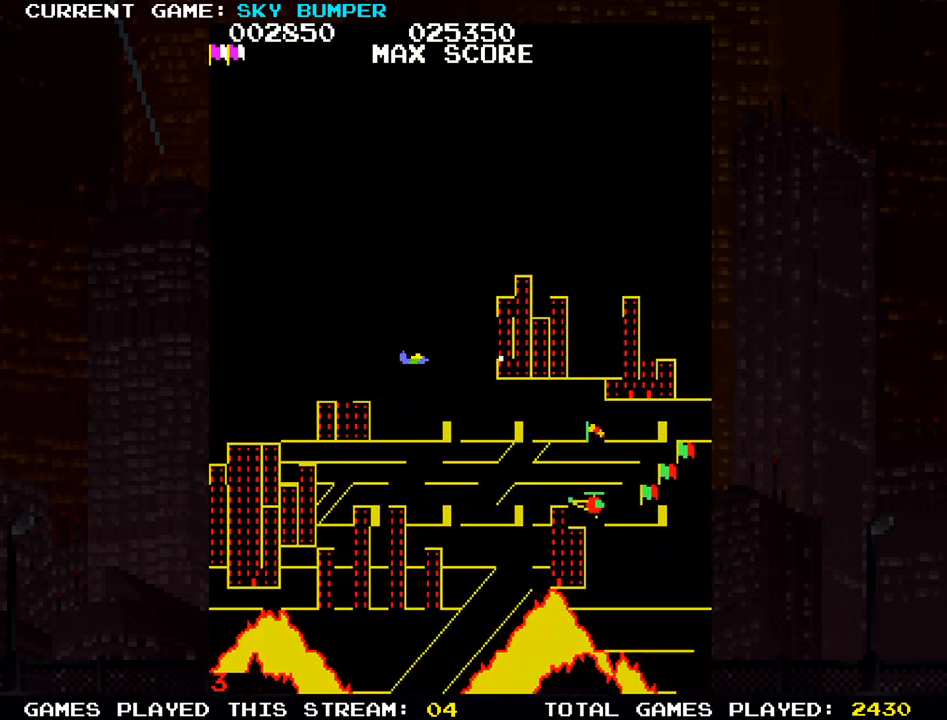
{"buttons": [], "left_stick": "center", "events": [[50, "SQUARE", "down"], [83, "left_stick", "down"], [117, "SQUARE", "up"], [200, "SQUARE", "down"], [250, "left_stick", "center"], [267, "SQUARE", "up"], [333, "SQUARE", "down"], [417, "SQUARE", "up"], [433, "SQUARE", "down"], [483, "SQUARE", "up"]]}
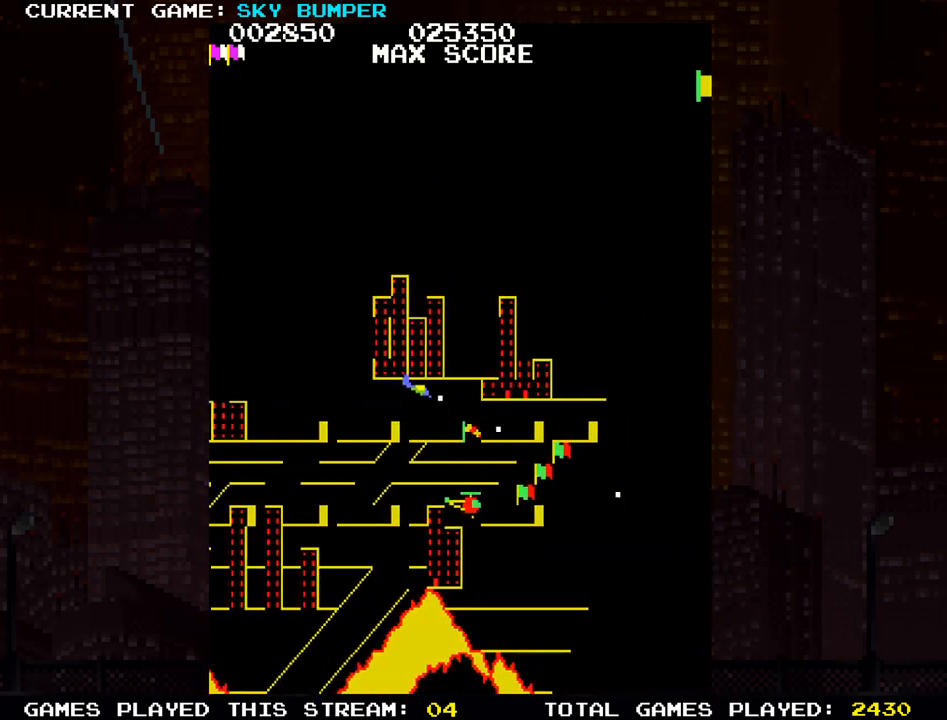
{"buttons": [], "left_stick": "center", "events": [[50, "SQUARE", "down"], [83, "SQUARE", "up"], [117, "SQUARE", "down"], [167, "SQUARE", "up"], [250, "SQUARE", "down"], [283, "SQUARE", "up"], [317, "SQUARE", "down"], [367, "SQUARE", "up"], [450, "SQUARE", "down"], [483, "SQUARE", "up"]]}
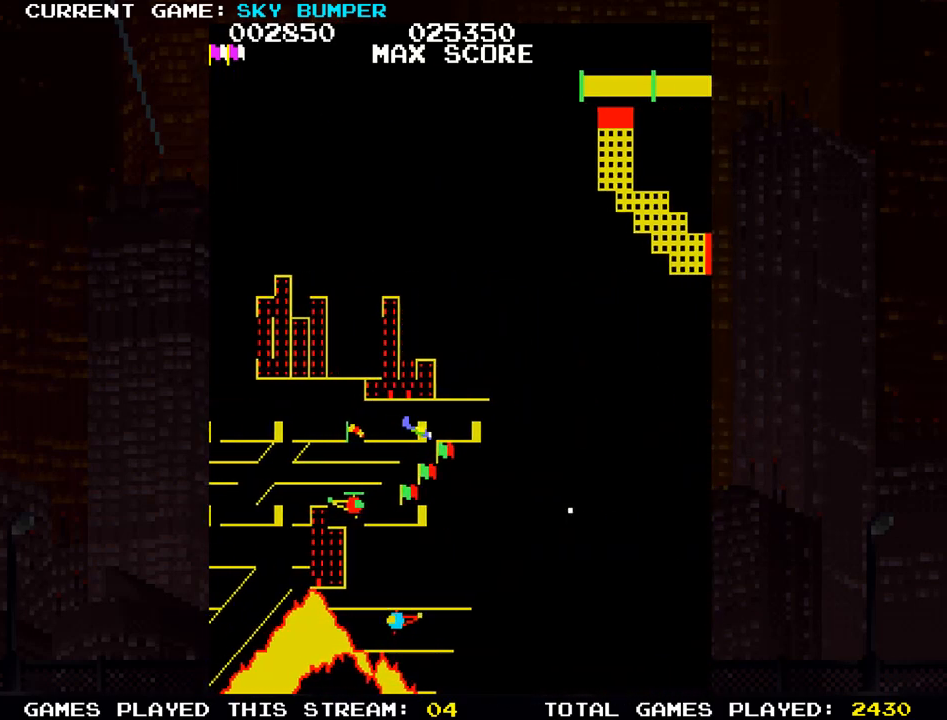
{"buttons": [], "left_stick": "down", "events": [[17, "SQUARE", "down"], [83, "SQUARE", "up"], [83, "left_stick", "up"], [133, "SQUARE", "down"], [200, "SQUARE", "up"], [217, "SQUARE", "down"], [217, "left_stick", "center"], [267, "SQUARE", "up"], [333, "SQUARE", "down"], [383, "SQUARE", "up"], [417, "SQUARE", "down"], [467, "SQUARE", "up"], [500, "left_stick", "down"]]}
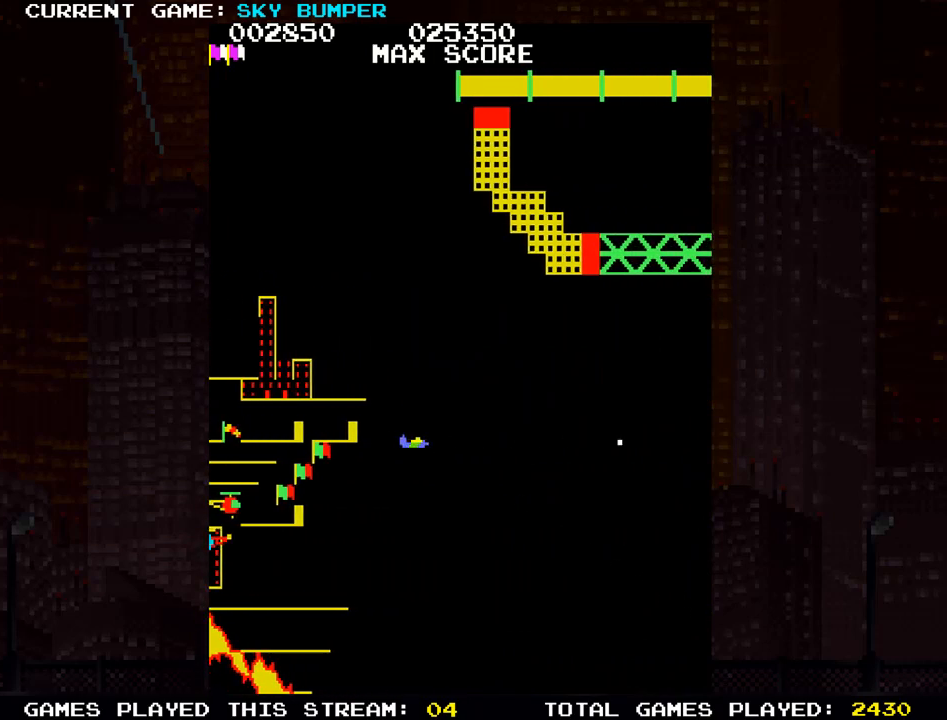
{"buttons": ["SQUARE"], "left_stick": "center", "events": [[33, "SQUARE", "down"], [83, "SQUARE", "up"], [117, "SQUARE", "down"], [167, "SQUARE", "up"], [167, "left_stick", "center"], [233, "SQUARE", "down"], [283, "SQUARE", "up"], [283, "left_stick", "up"], [317, "SQUARE", "down"], [367, "SQUARE", "up"], [417, "left_stick", "center"], [433, "SQUARE", "down"], [483, "SQUARE", "up"], [500, "SQUARE", "down"]]}
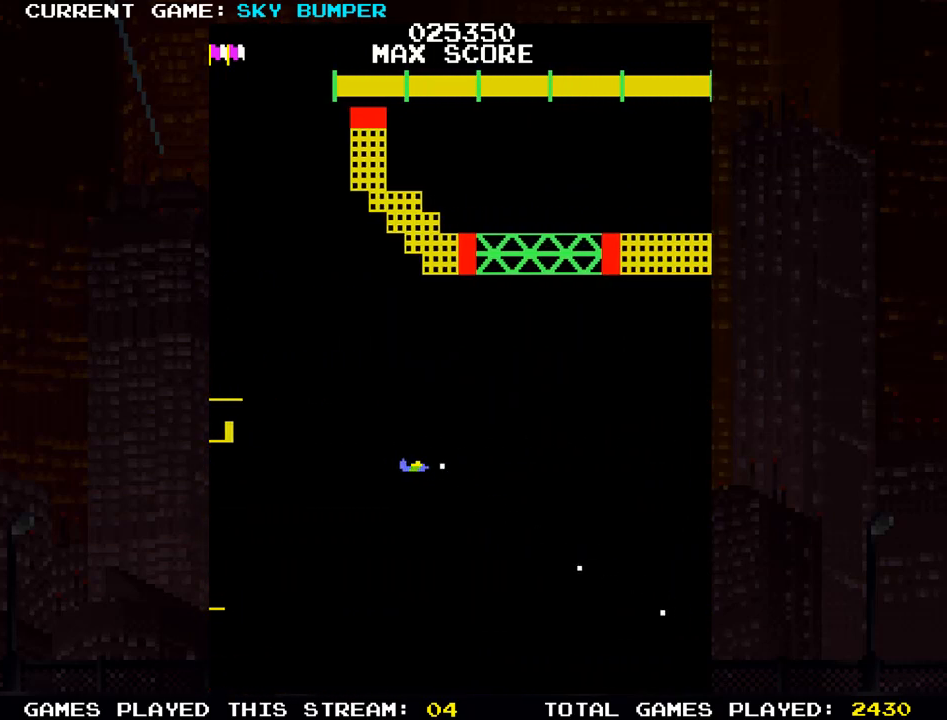
{"buttons": [], "left_stick": "center", "events": [[50, "SQUARE", "up"], [133, "SQUARE", "down"], [167, "SQUARE", "up"], [200, "SQUARE", "down"], [217, "left_stick", "down"], [250, "SQUARE", "up"], [317, "SQUARE", "down"], [383, "SQUARE", "up"], [400, "SQUARE", "down"], [417, "left_stick", "center"], [450, "SQUARE", "up"]]}
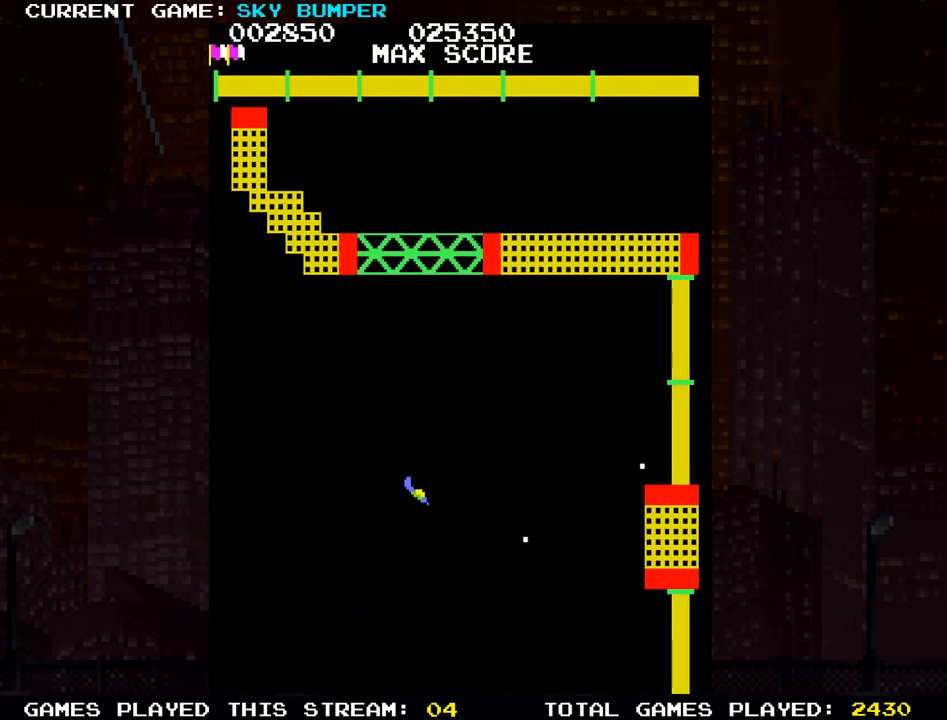
{"buttons": ["SQUARE"], "left_stick": "center", "events": [[33, "SQUARE", "down"], [33, "left_stick", "up"], [83, "SQUARE", "up"], [100, "SQUARE", "down"], [133, "left_stick", "center"], [150, "SQUARE", "up"], [217, "SQUARE", "down"], [250, "SQUARE", "up"], [283, "SQUARE", "down"], [350, "SQUARE", "up"], [400, "SQUARE", "down"], [417, "SQUARE", "up"], [467, "SQUARE", "down"]]}
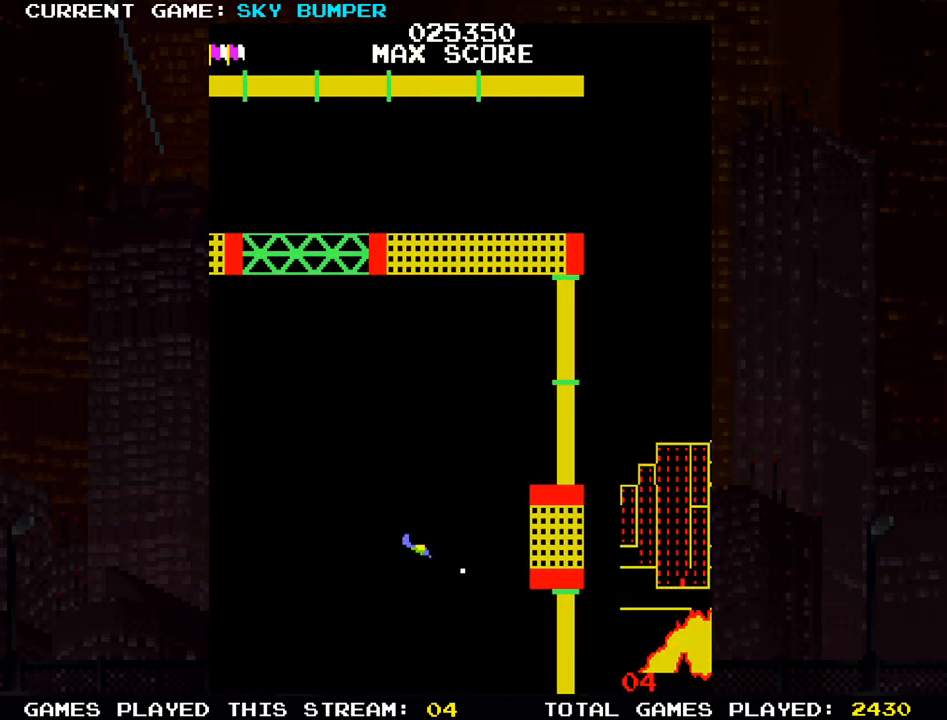
{"buttons": [], "left_stick": "center", "events": [[17, "SQUARE", "up"], [33, "left_stick", "up"], [67, "SQUARE", "down"], [100, "SQUARE", "up"], [117, "SQUARE", "down"], [117, "left_stick", "center"], [167, "SQUARE", "up"], [217, "SQUARE", "down"], [267, "SQUARE", "up"], [300, "SQUARE", "down"], [317, "SQUARE", "up"], [350, "SQUARE", "down"], [417, "SQUARE", "up"], [433, "SQUARE", "down"], [483, "SQUARE", "up"]]}
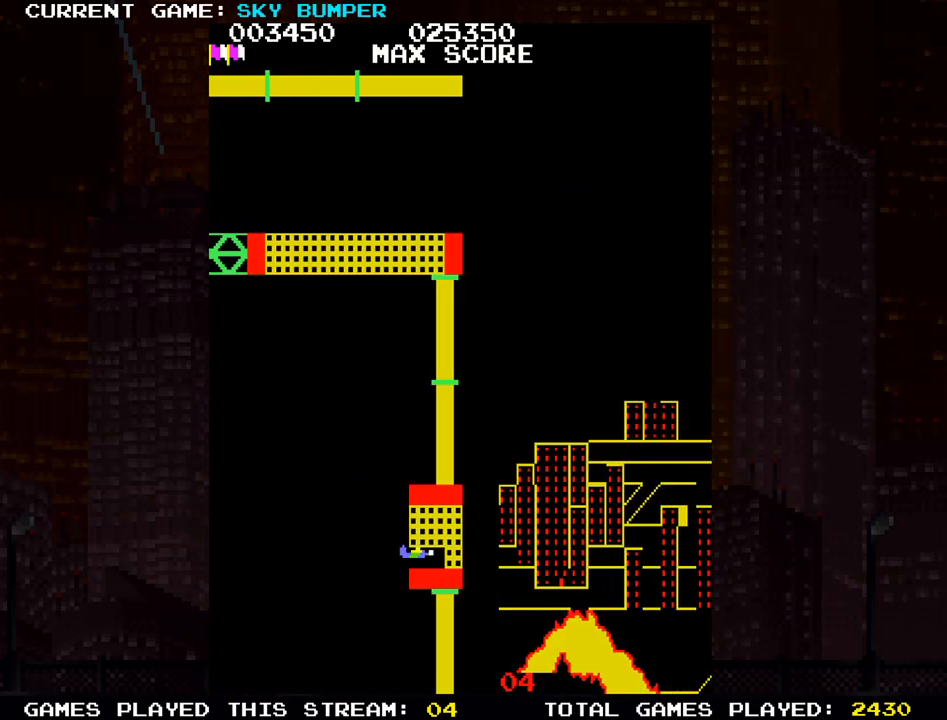
{"buttons": [], "left_stick": "center", "events": [[17, "SQUARE", "down"], [50, "SQUARE", "up"], [83, "SQUARE", "down"], [117, "SQUARE", "up"], [167, "SQUARE", "down"], [217, "SQUARE", "up"], [250, "SQUARE", "down"], [283, "SQUARE", "up"]]}